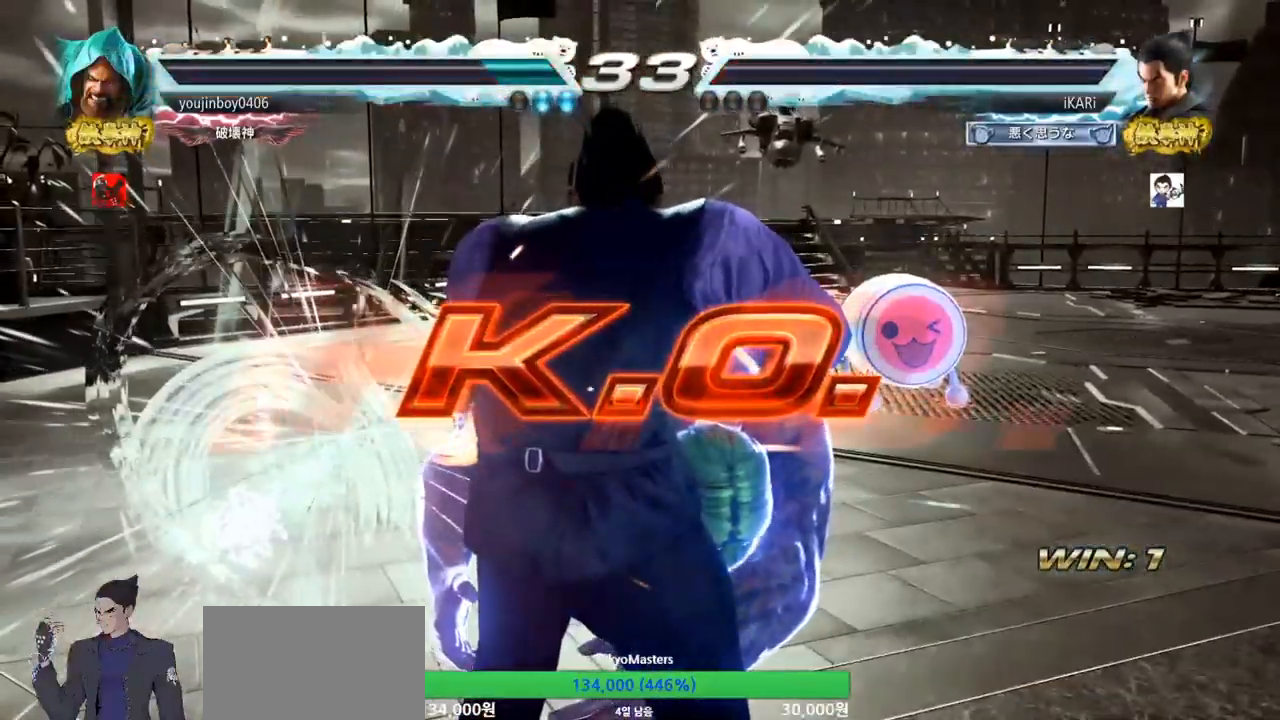
Gameplay with a controller (arcade stick); each line is a JSON object with the inputs held at the frame after it. "events" lists button and stick changes between this image and that frame as [ms after this image, input, new state], when the widget could be followed in between. Not read: L3 R3.
{"buttons": [], "left_stick": "center", "events": []}
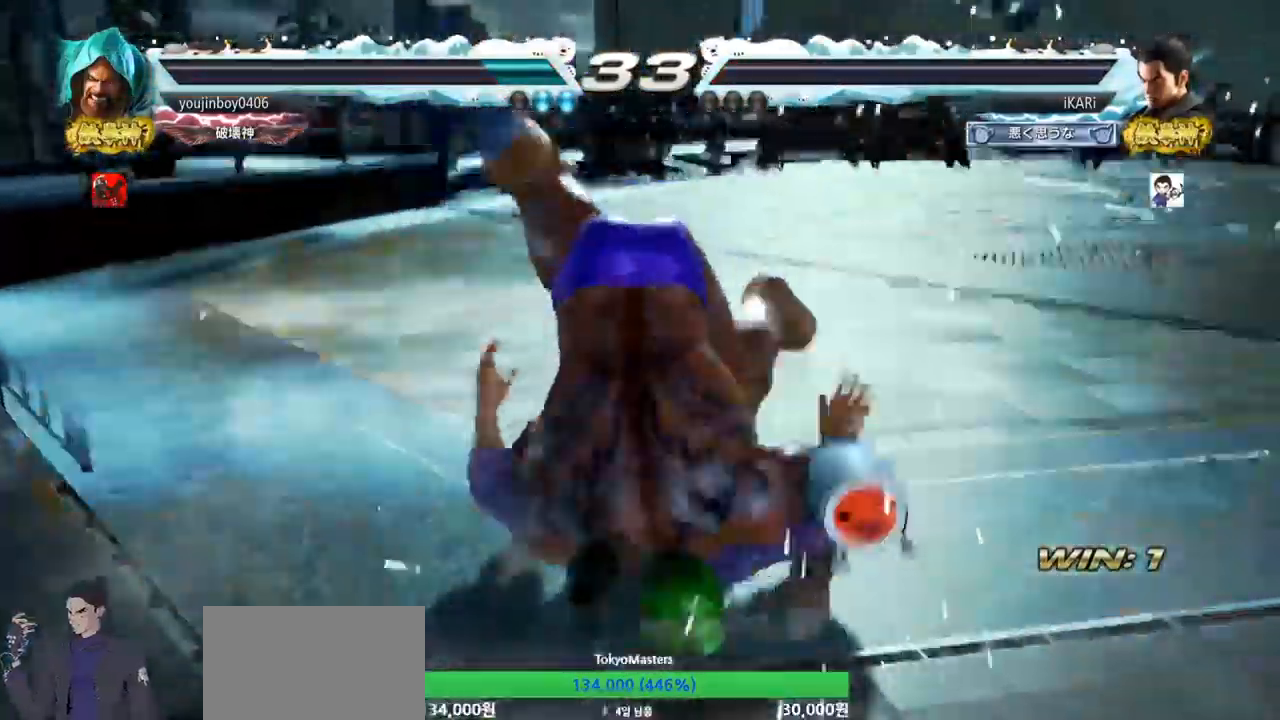
{"buttons": [], "left_stick": "center", "events": []}
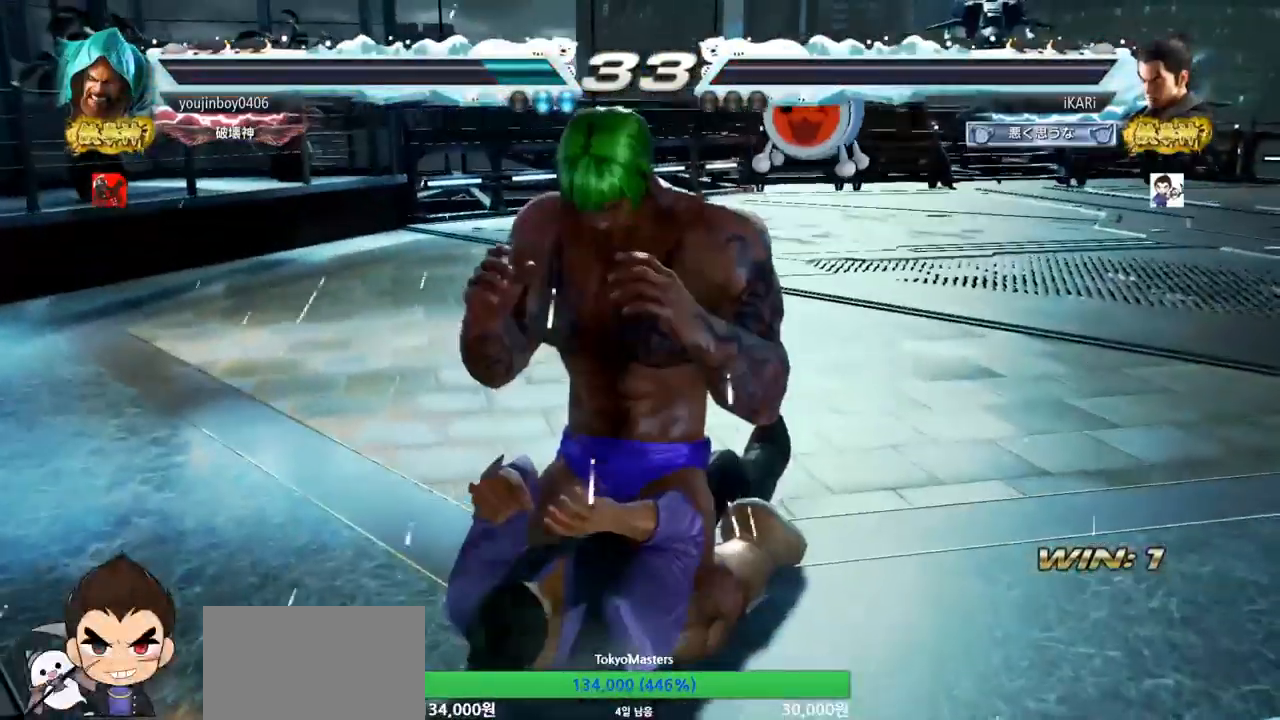
{"buttons": [], "left_stick": "center", "events": []}
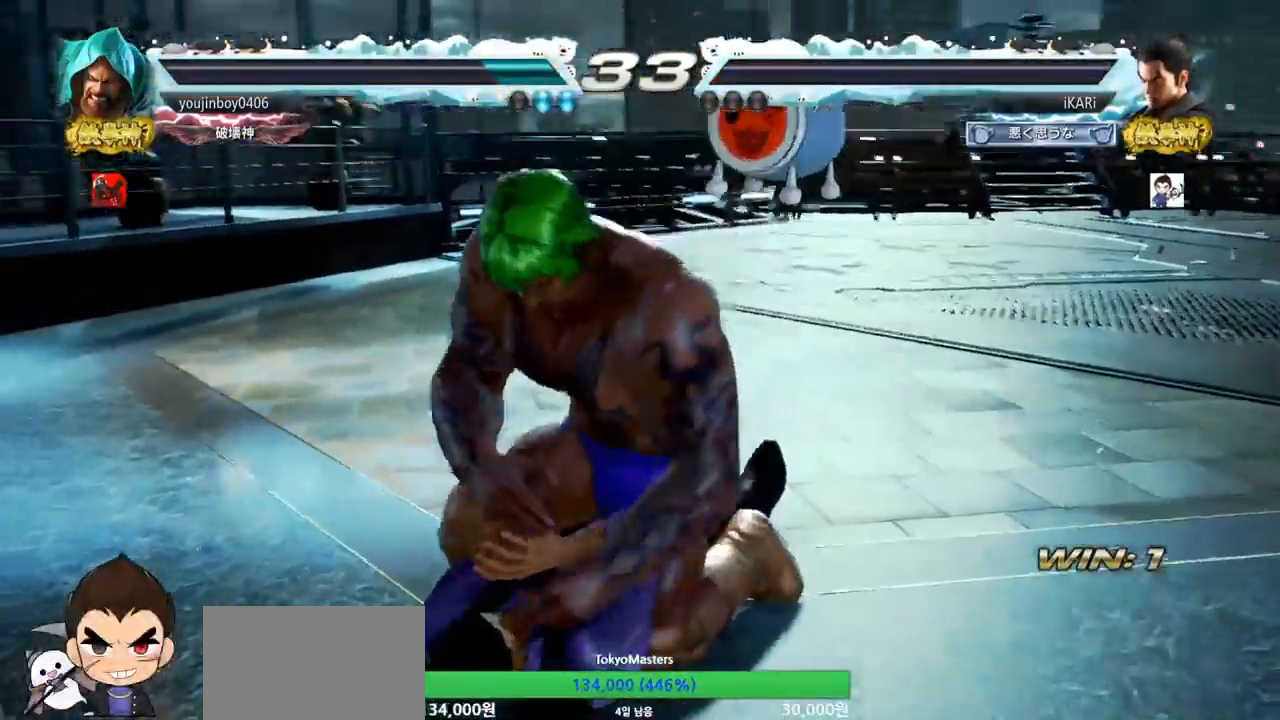
{"buttons": [], "left_stick": "center", "events": []}
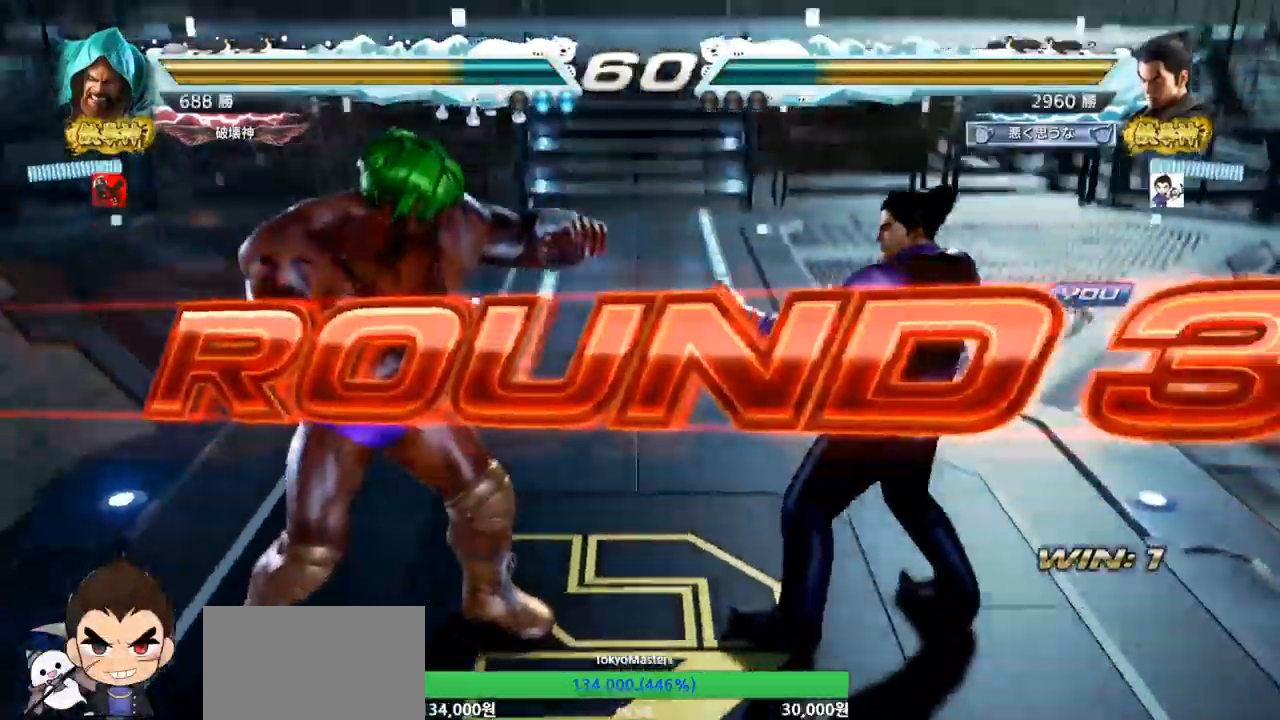
{"buttons": [], "left_stick": "center", "events": []}
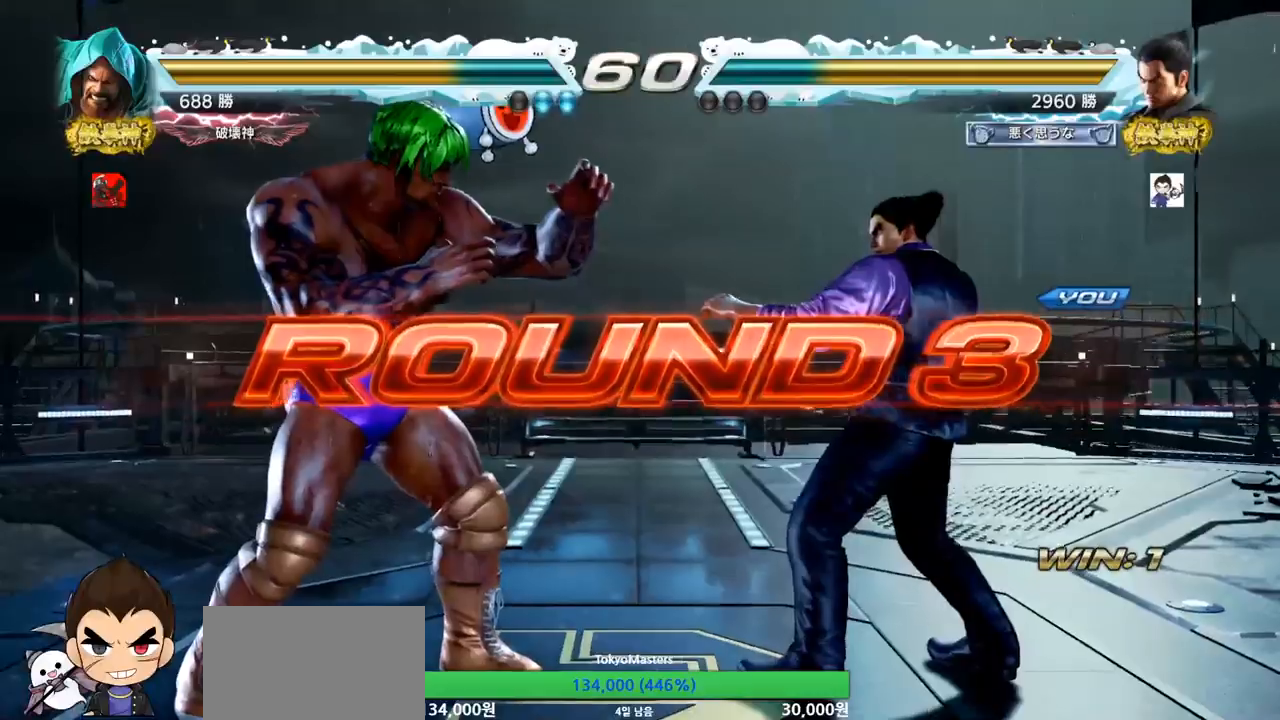
{"buttons": [], "left_stick": "center", "events": []}
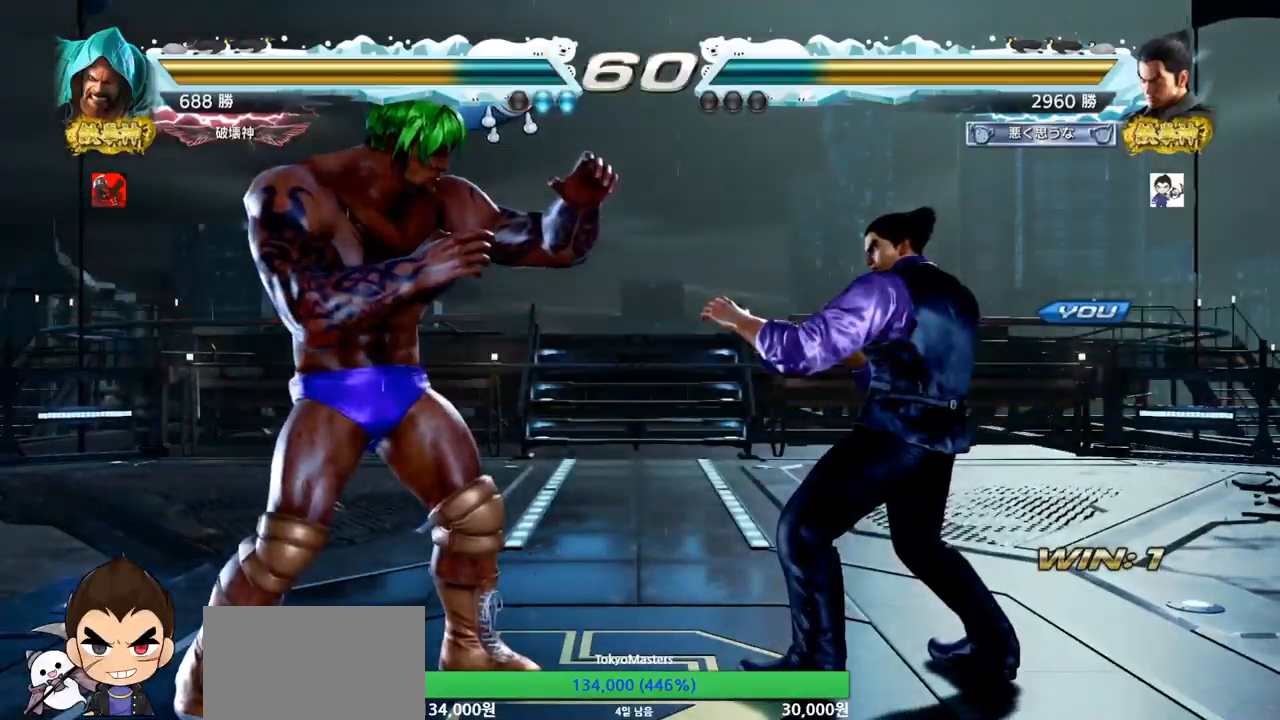
{"buttons": [], "left_stick": "center", "events": []}
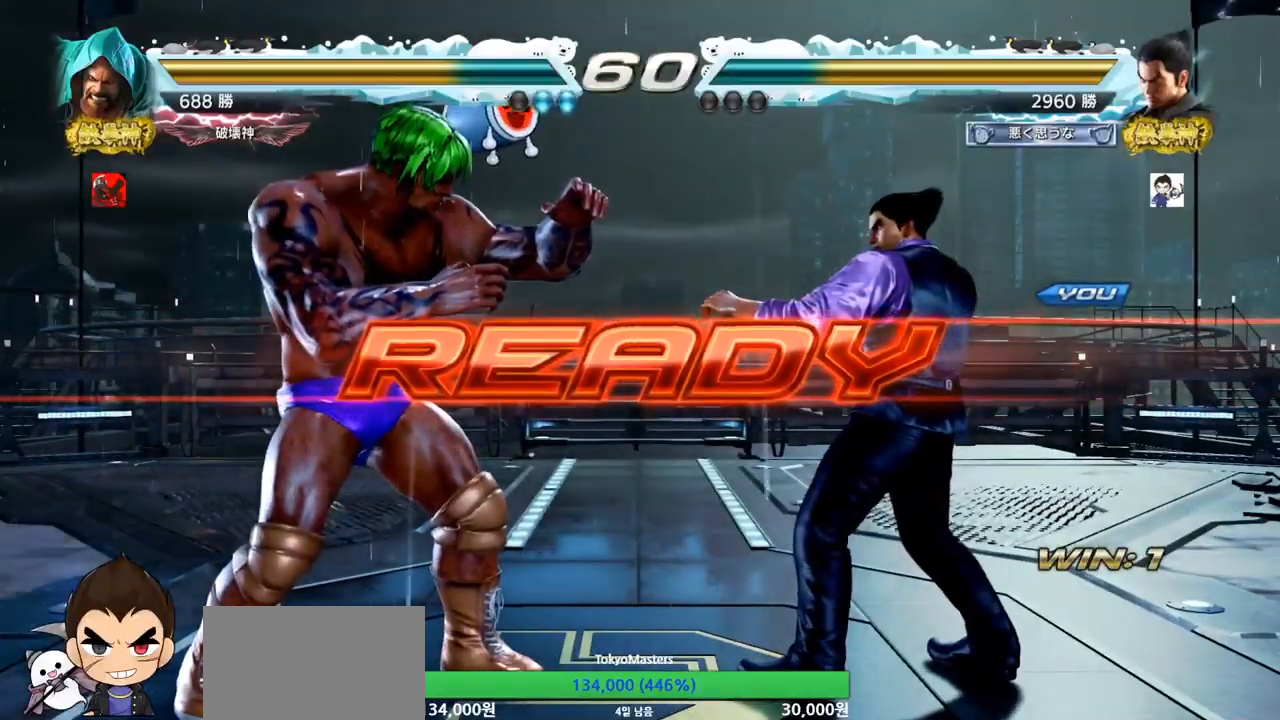
{"buttons": ["SQUARE", "TRIANGLE"], "left_stick": "center", "events": [[100, "TRIANGLE", "down"], [117, "SQUARE", "down"], [201, "SQUARE", "up"], [201, "TRIANGLE", "up"], [317, "SQUARE", "down"], [334, "TRIANGLE", "down"], [384, "TRIANGLE", "up"], [417, "TRIANGLE", "down"], [451, "TRIANGLE", "up"], [501, "TRIANGLE", "down"]]}
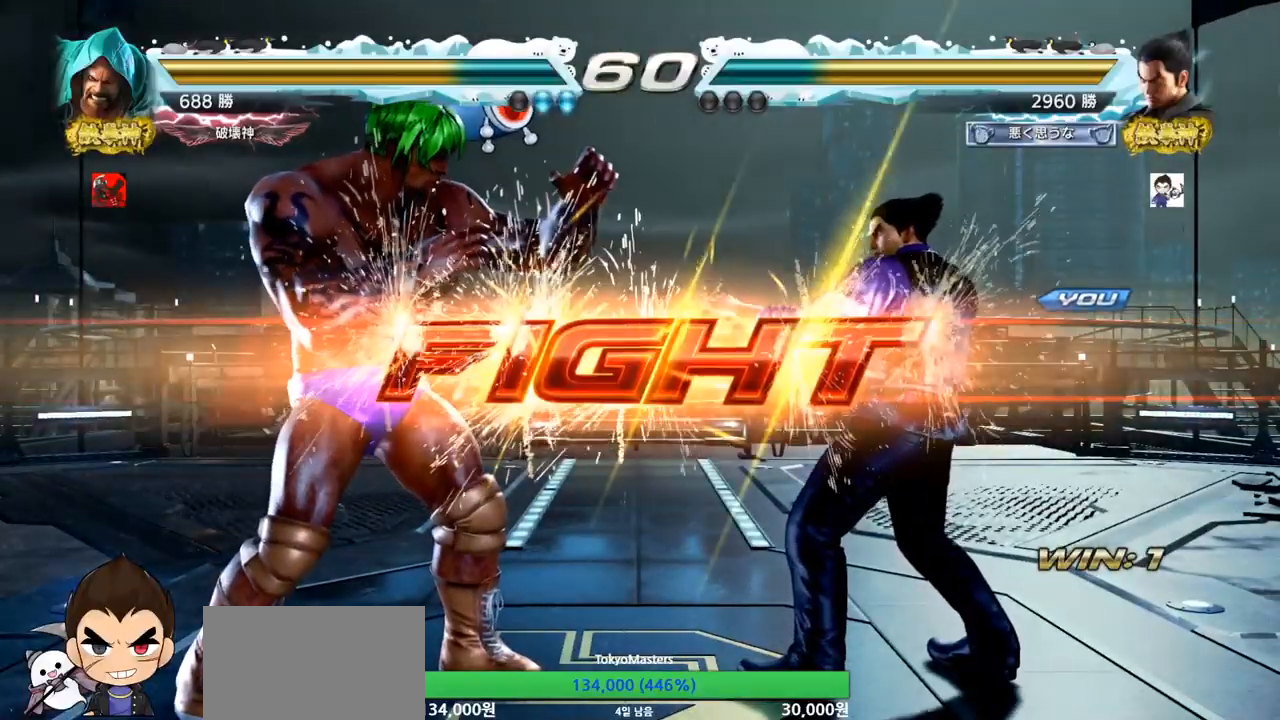
{"buttons": [], "left_stick": "center", "events": [[200, "SQUARE", "up"], [200, "TRIANGLE", "up"], [300, "left_stick", "down-left"], [334, "TRIANGLE", "down"], [367, "TRIANGLE", "up"], [400, "TRIANGLE", "down"], [450, "left_stick", "center"], [467, "TRIANGLE", "up"]]}
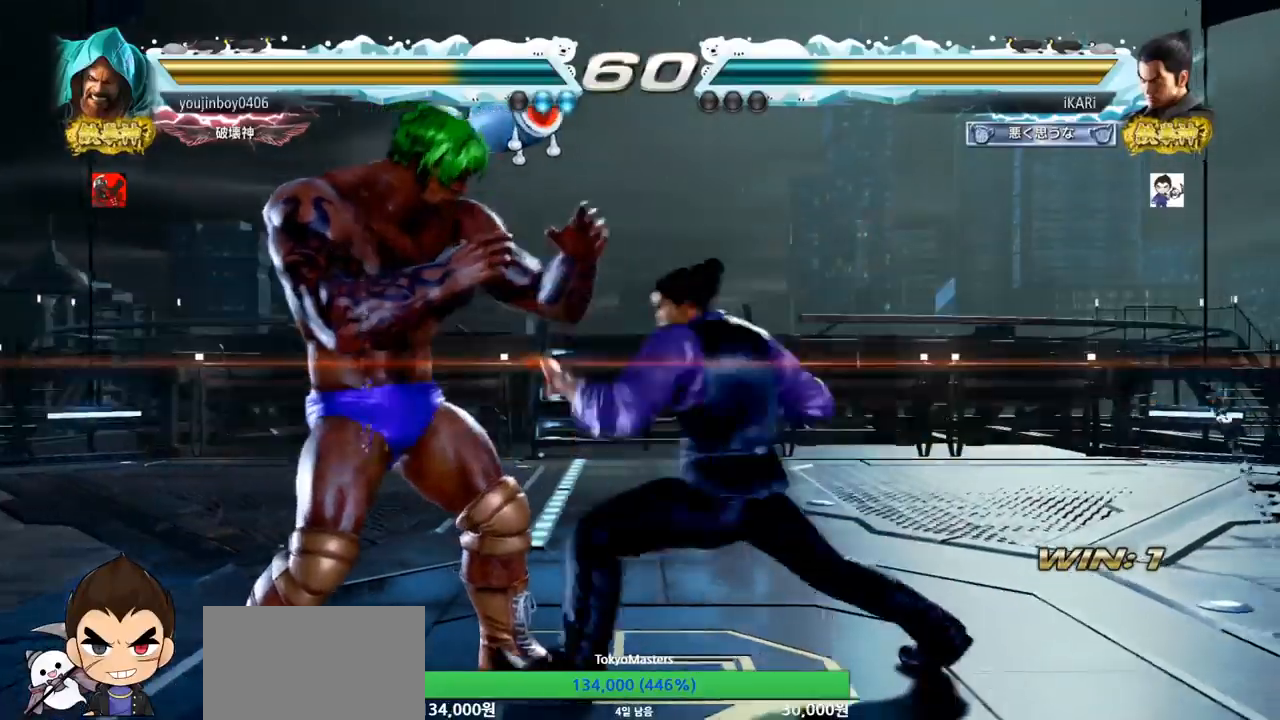
{"buttons": [], "left_stick": "right", "events": [[401, "left_stick", "right"]]}
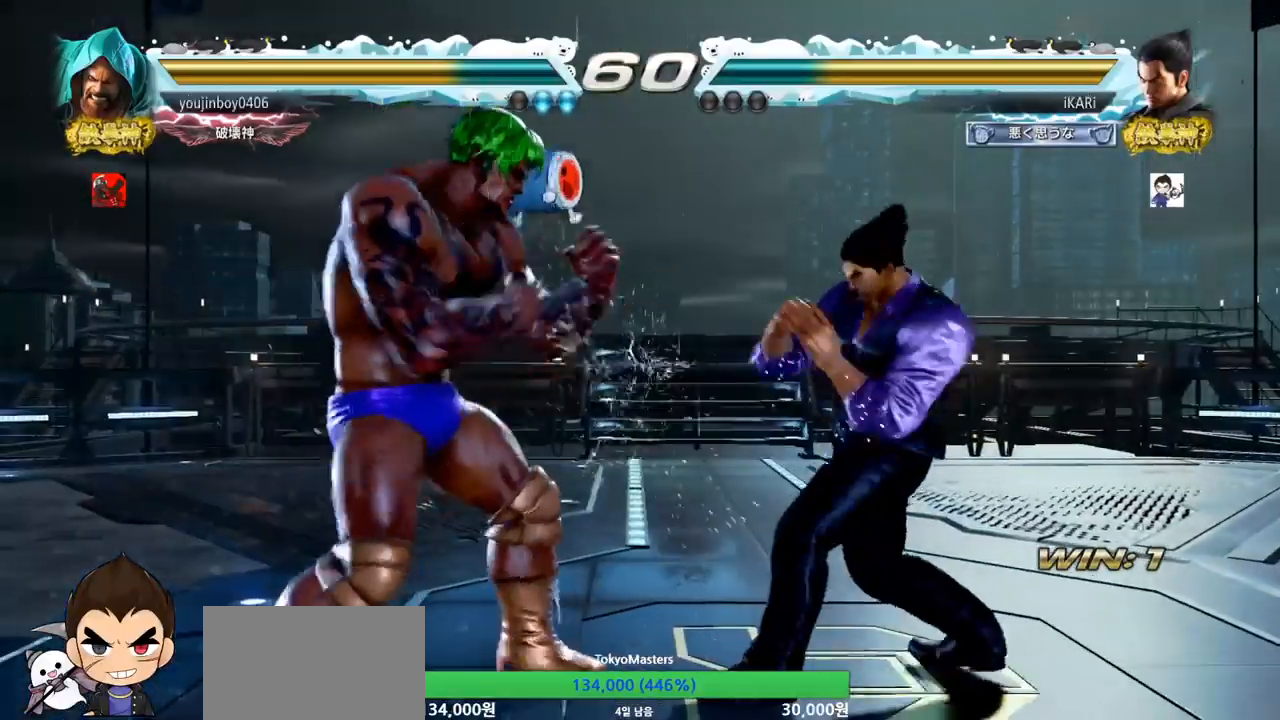
{"buttons": [], "left_stick": "right", "events": []}
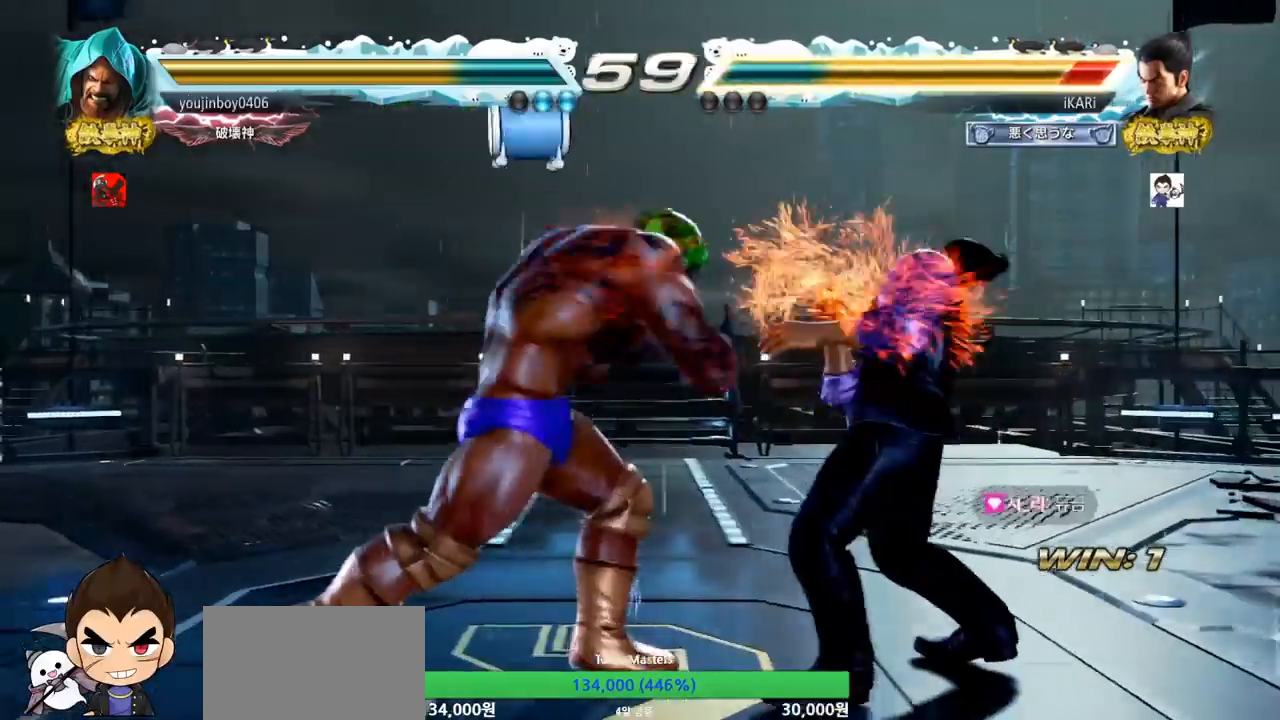
{"buttons": [], "left_stick": "right", "events": [[34, "left_stick", "center"], [201, "left_stick", "right"], [251, "left_stick", "center"], [317, "left_stick", "right"]]}
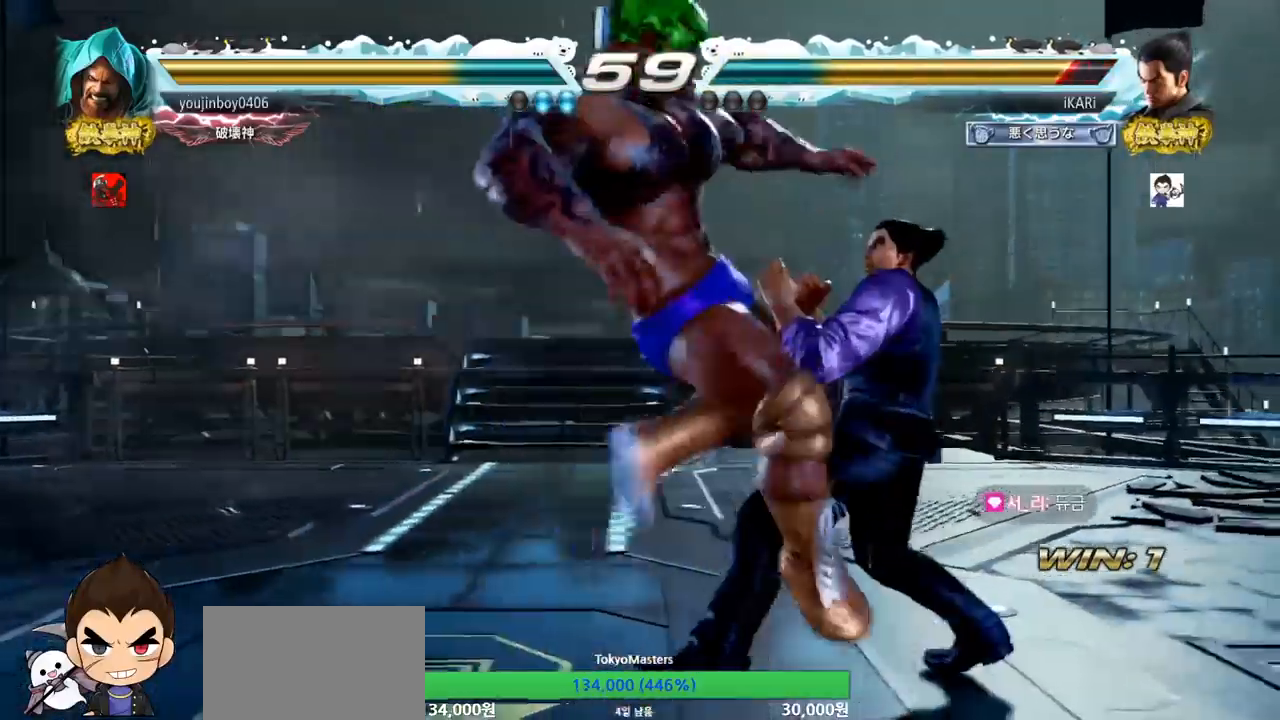
{"buttons": [], "left_stick": "center", "events": [[267, "left_stick", "center"], [384, "left_stick", "down"], [434, "left_stick", "center"]]}